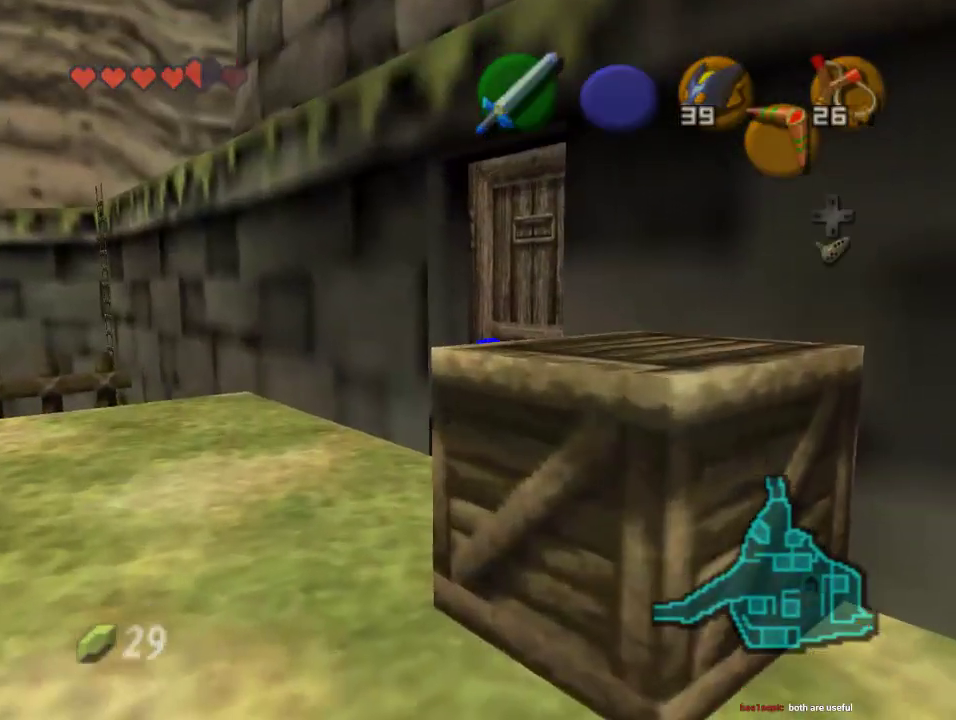
Gameplay with a controller (Nintendo layout); each line is a JSON object with the inputs held at the frame after it. "events" lists button and stick changes between this image and that frame as [ms after this image, input, new state], when the widget could be followed in between. Not read: L1 L3 R1 R3.
{"buttons": [], "left_stick": "center", "events": [[133, "A", "up"]]}
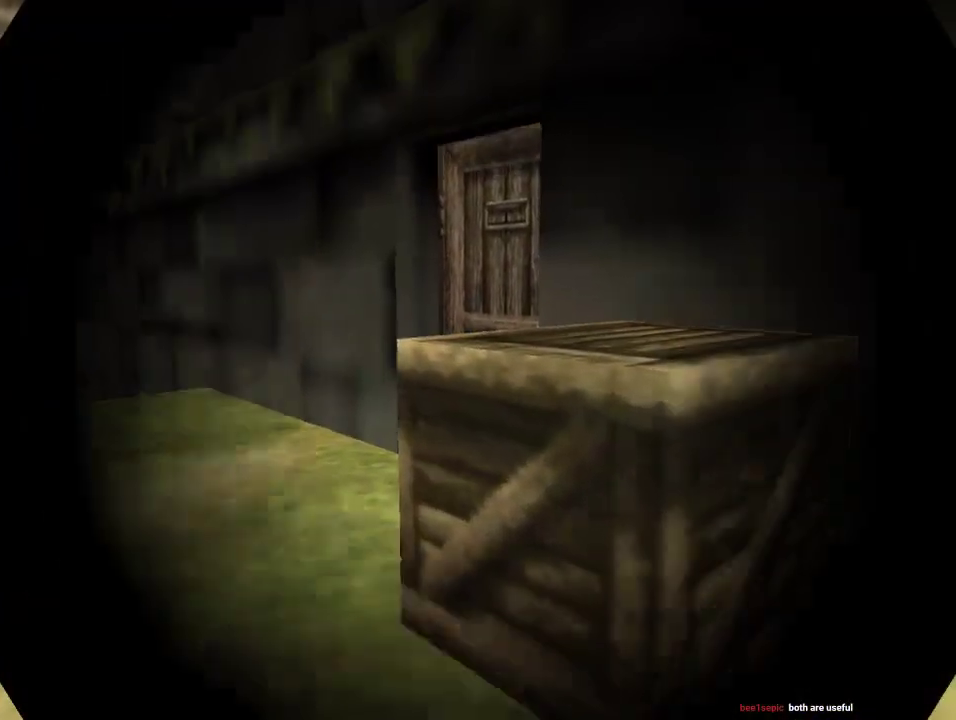
{"buttons": [], "left_stick": "center", "events": []}
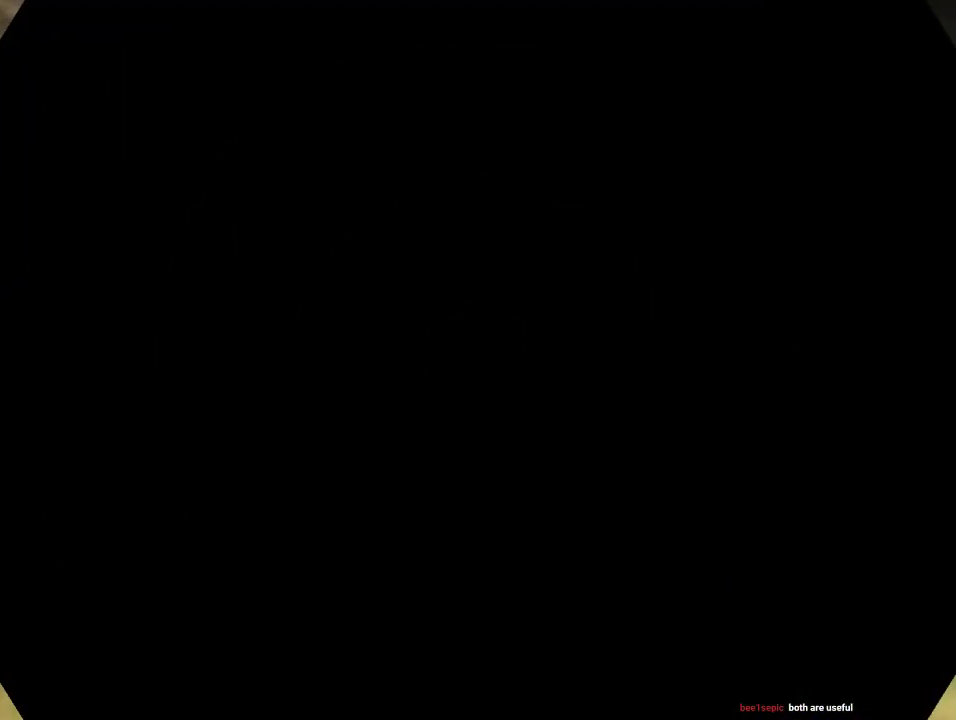
{"buttons": [], "left_stick": "center", "events": []}
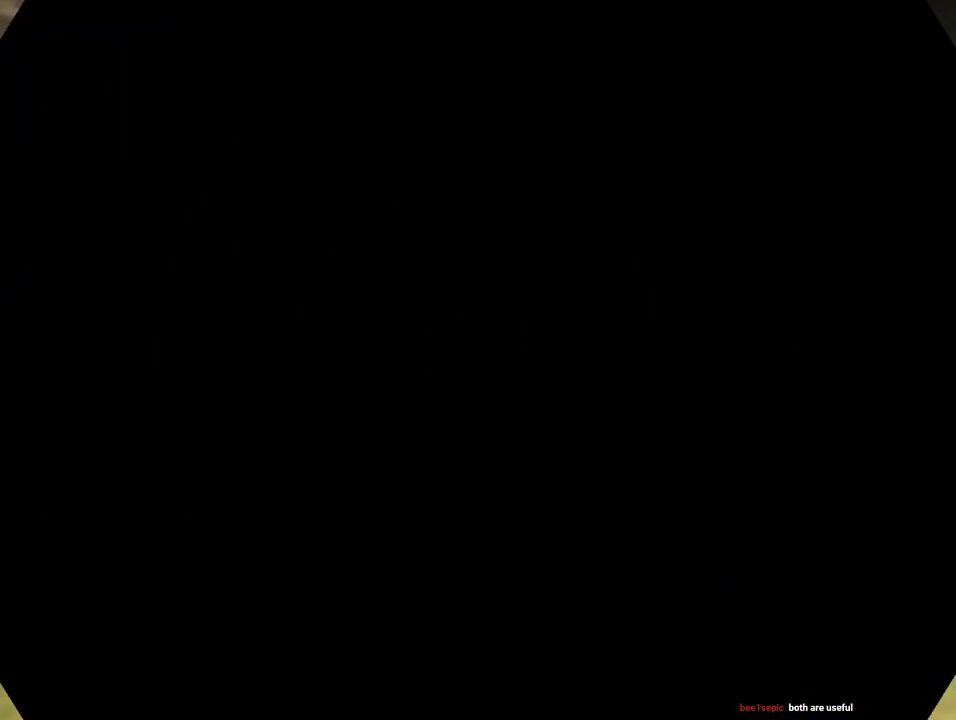
{"buttons": [], "left_stick": "center", "events": []}
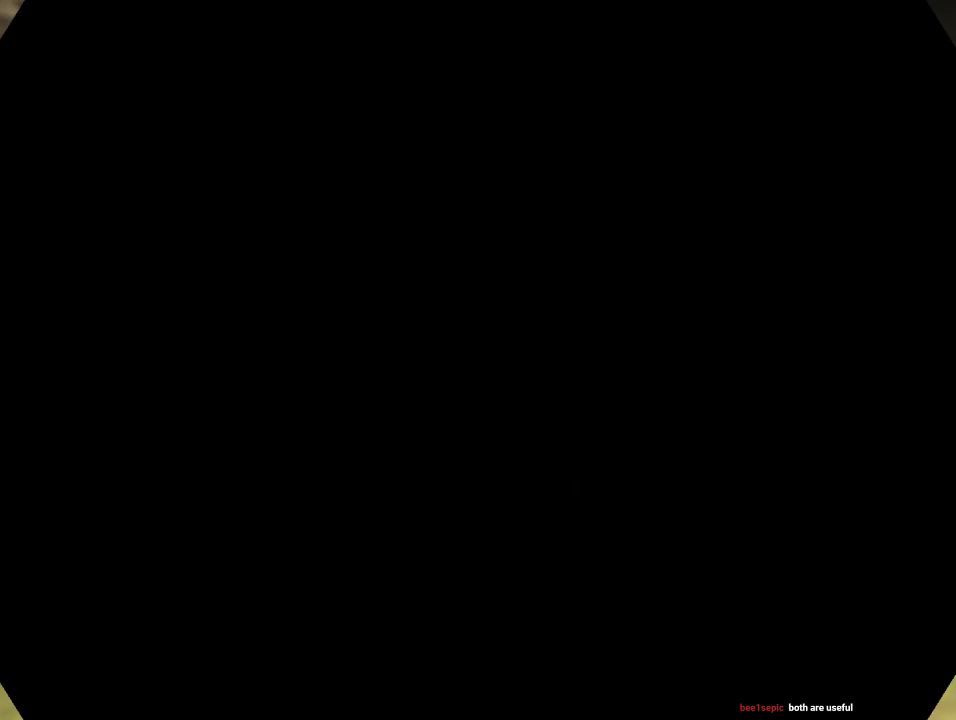
{"buttons": [], "left_stick": "center", "events": []}
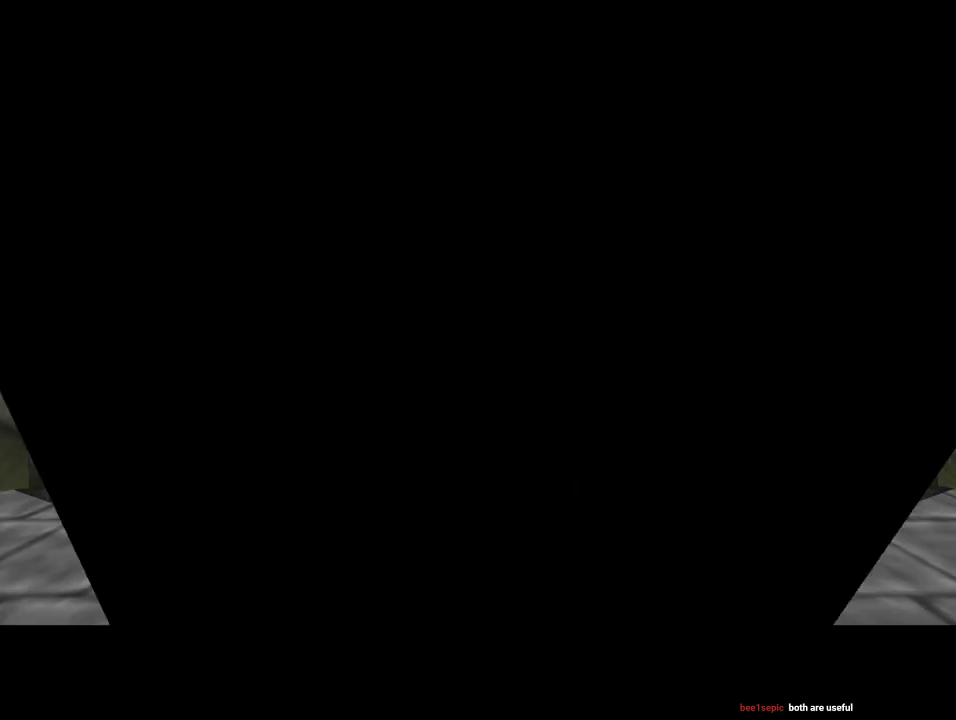
{"buttons": [], "left_stick": "center", "events": []}
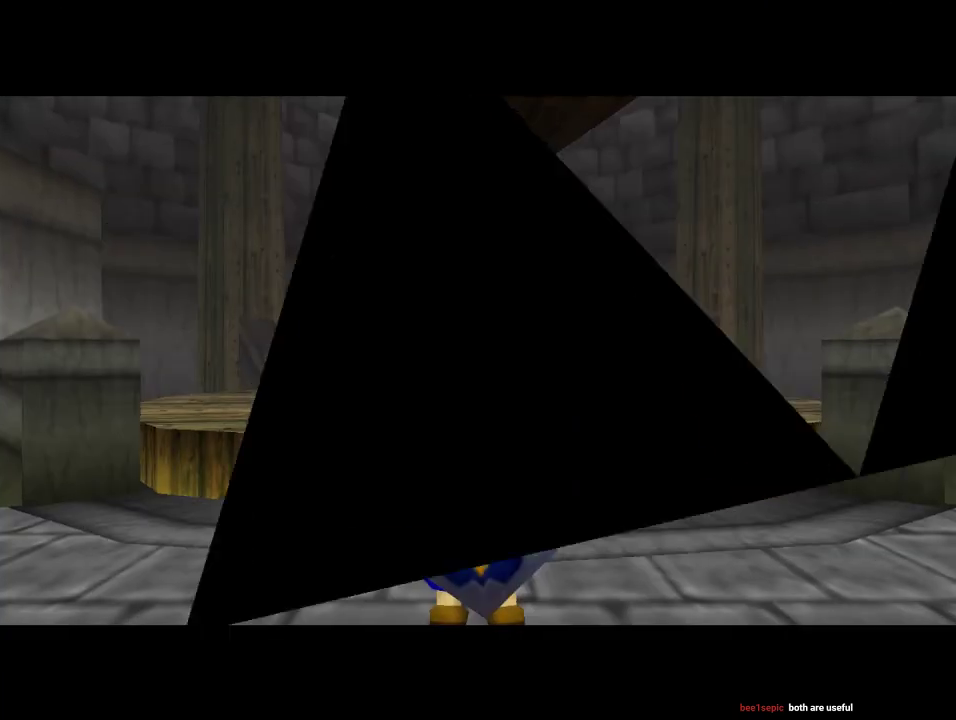
{"buttons": [], "left_stick": "center", "events": [[367, "left_stick", "down-left"], [467, "left_stick", "center"]]}
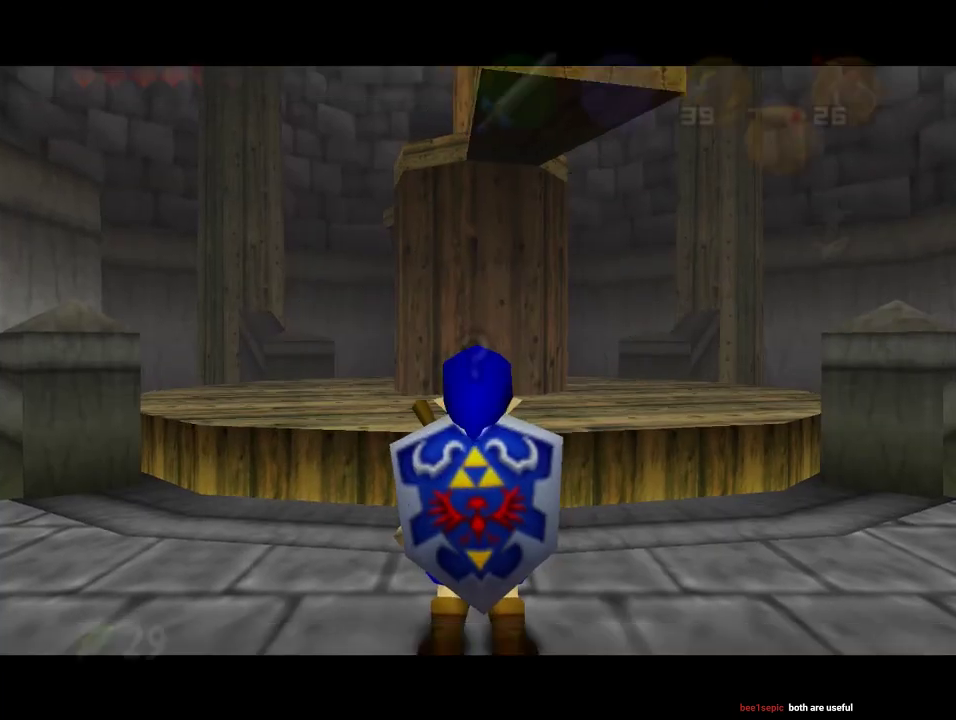
{"buttons": ["Z"], "left_stick": "down", "events": [[67, "Z", "down"], [167, "left_stick", "down"]]}
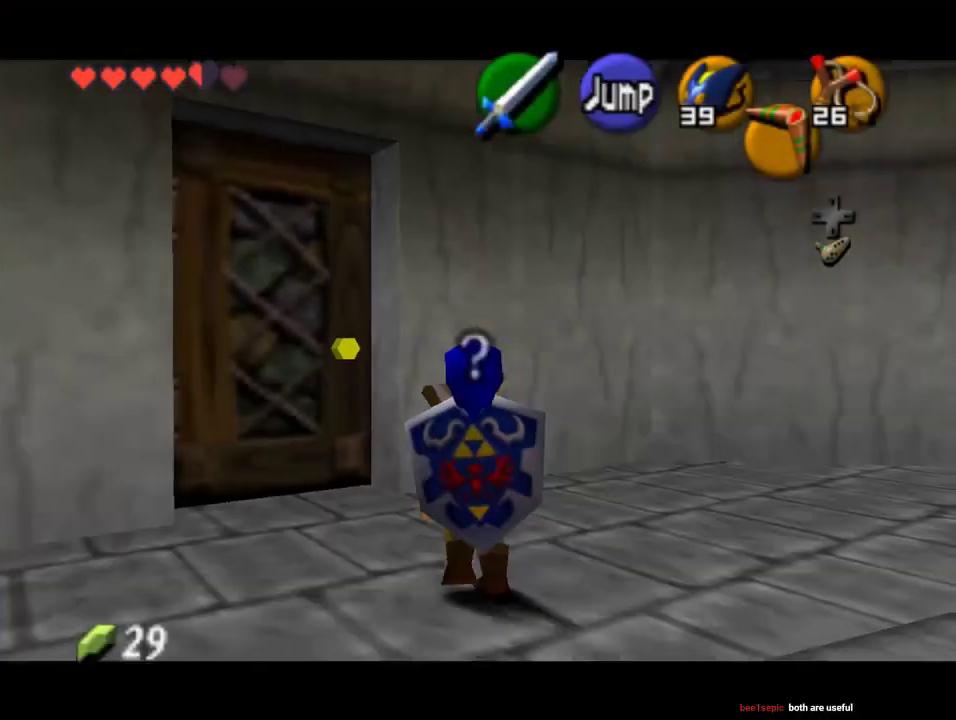
{"buttons": ["Z"], "left_stick": "down", "events": [[167, "A", "down"], [367, "A", "up"]]}
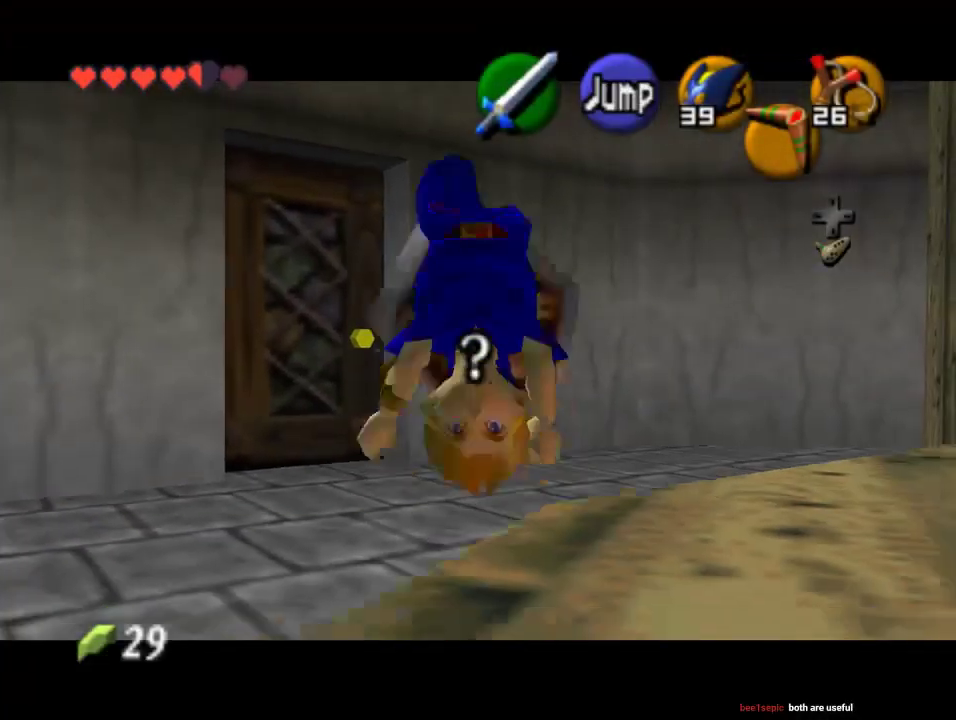
{"buttons": ["A", "Z"], "left_stick": "up", "events": [[300, "Z", "up"], [400, "A", "down"], [500, "Z", "down"], [500, "left_stick", "up"]]}
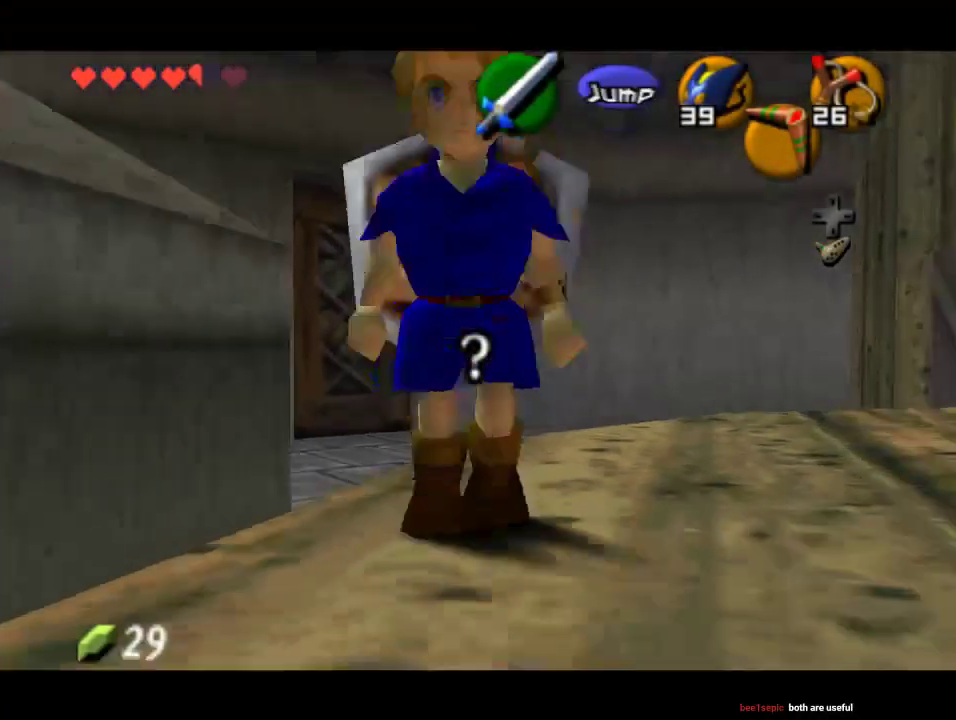
{"buttons": [], "left_stick": "up", "events": [[33, "A", "up"], [167, "Z", "up"]]}
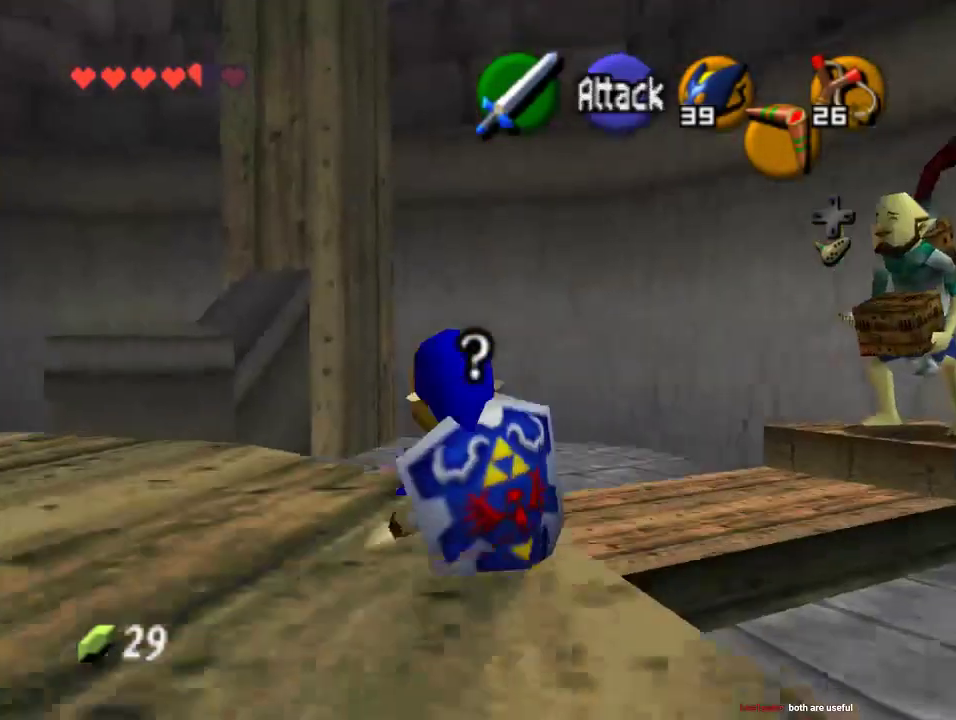
{"buttons": [], "left_stick": "up-right", "events": [[33, "left_stick", "up-right"]]}
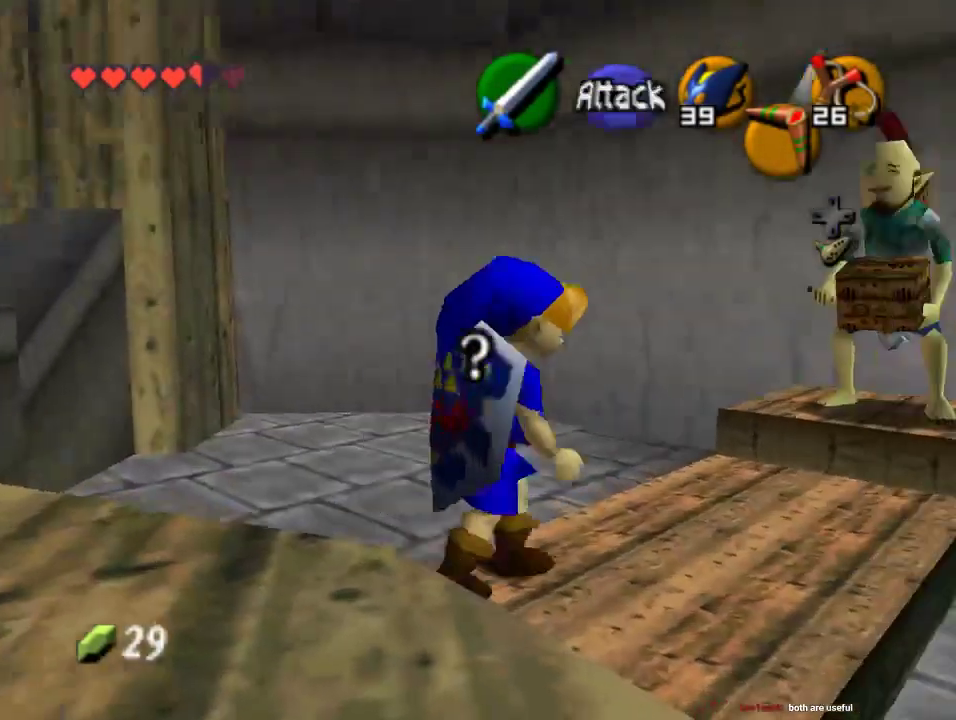
{"buttons": [], "left_stick": "center", "events": [[233, "left_stick", "right"], [333, "left_stick", "center"]]}
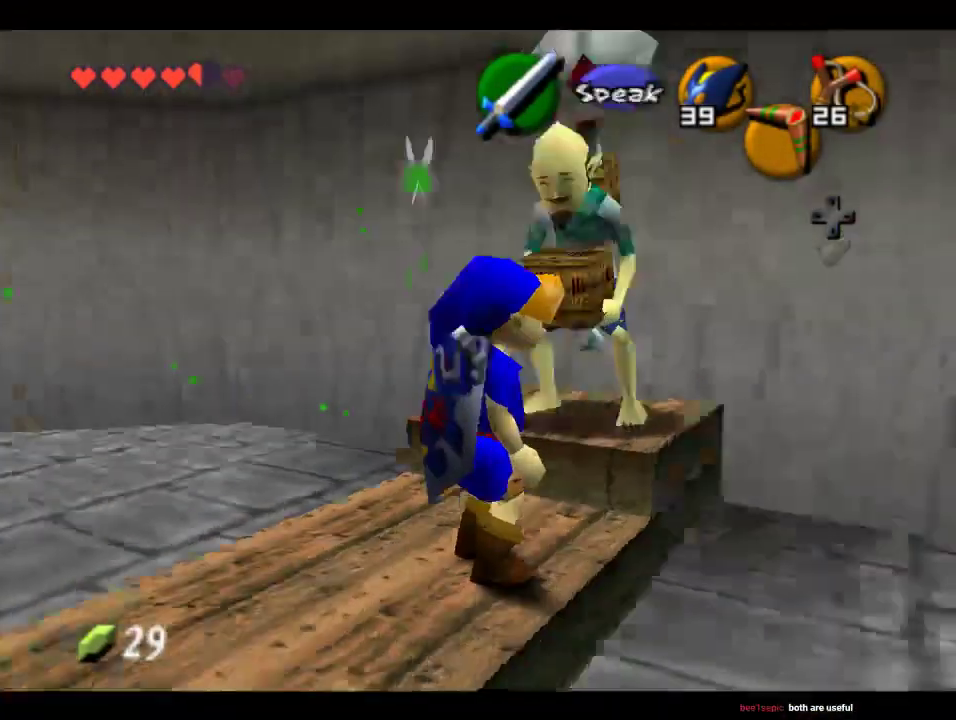
{"buttons": [], "left_stick": "center", "events": []}
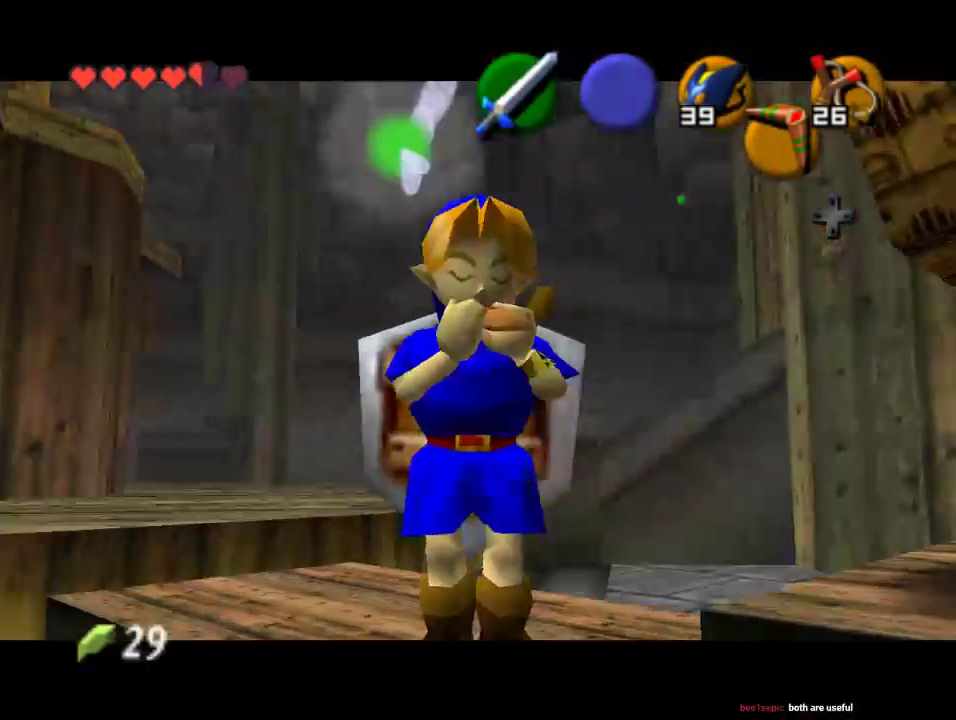
{"buttons": [], "left_stick": "center"}
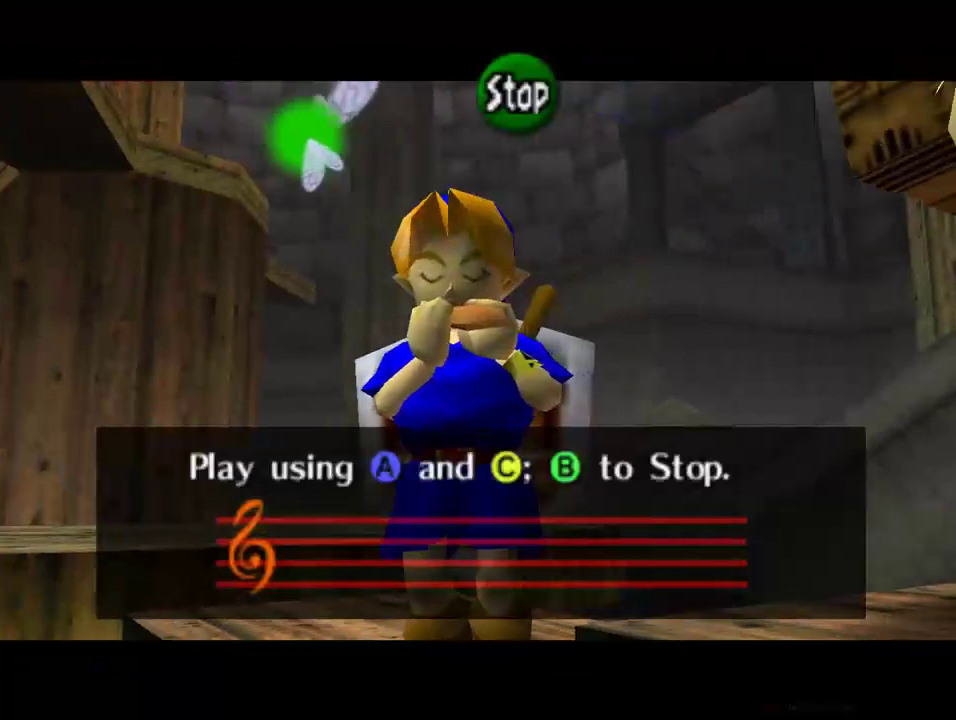
{"buttons": [], "left_stick": "center", "events": []}
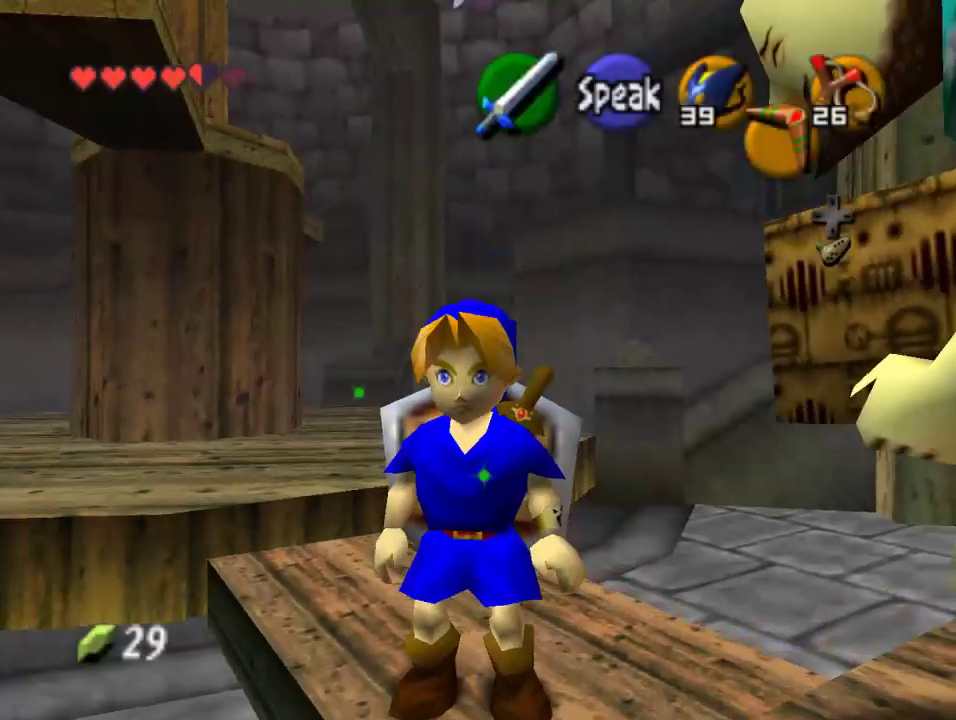
{"buttons": [], "left_stick": "center", "events": [[167, "START", "down"], [300, "START", "up"]]}
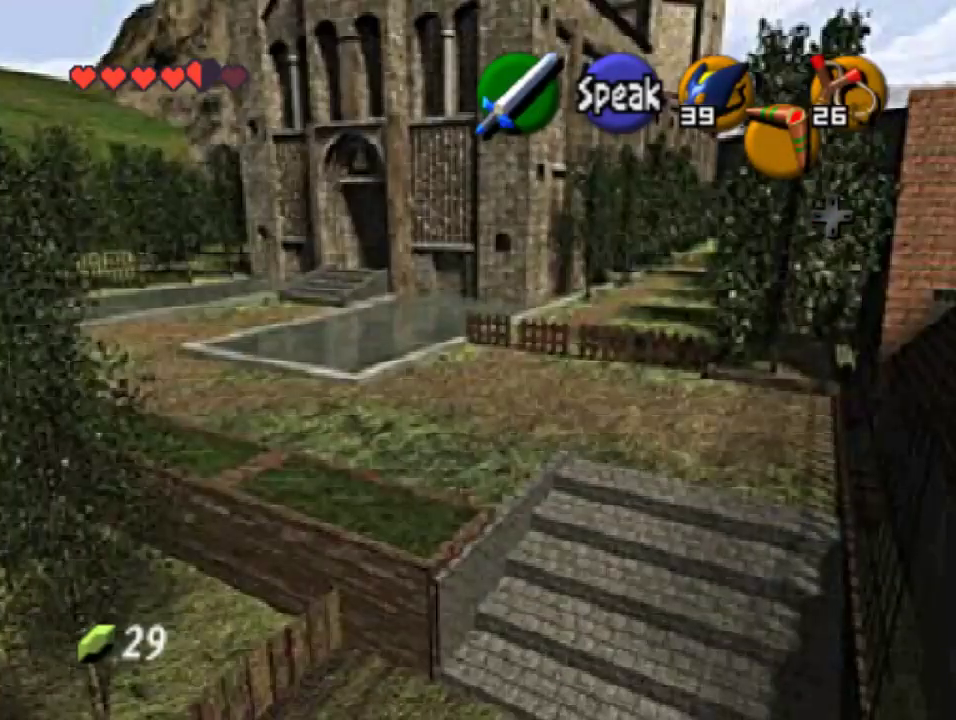
{"buttons": [], "left_stick": "center", "events": []}
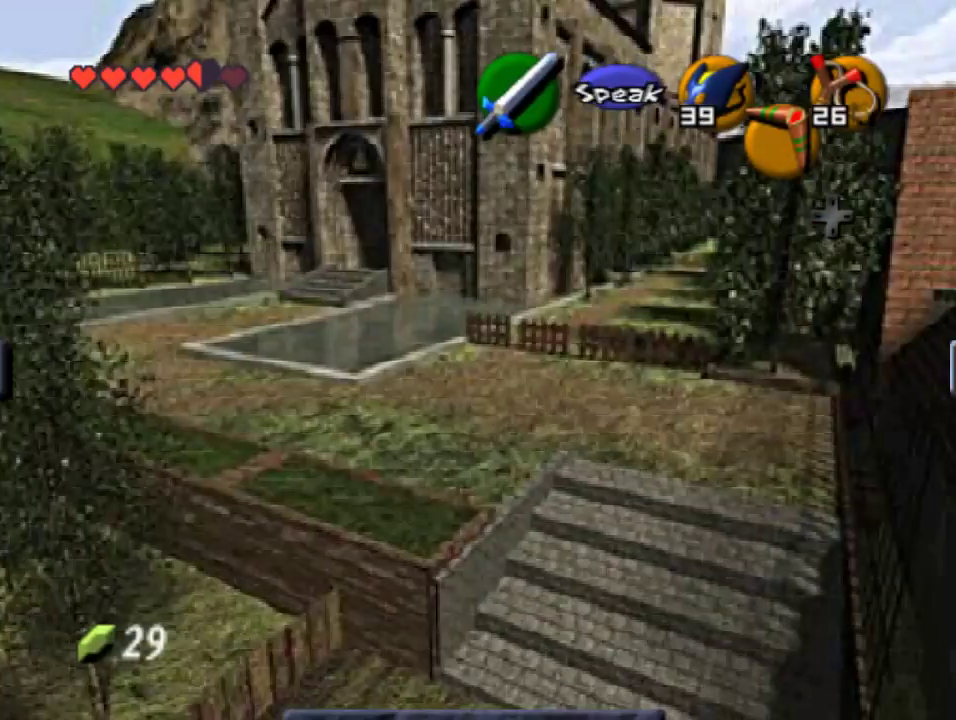
{"buttons": [], "left_stick": "center", "events": []}
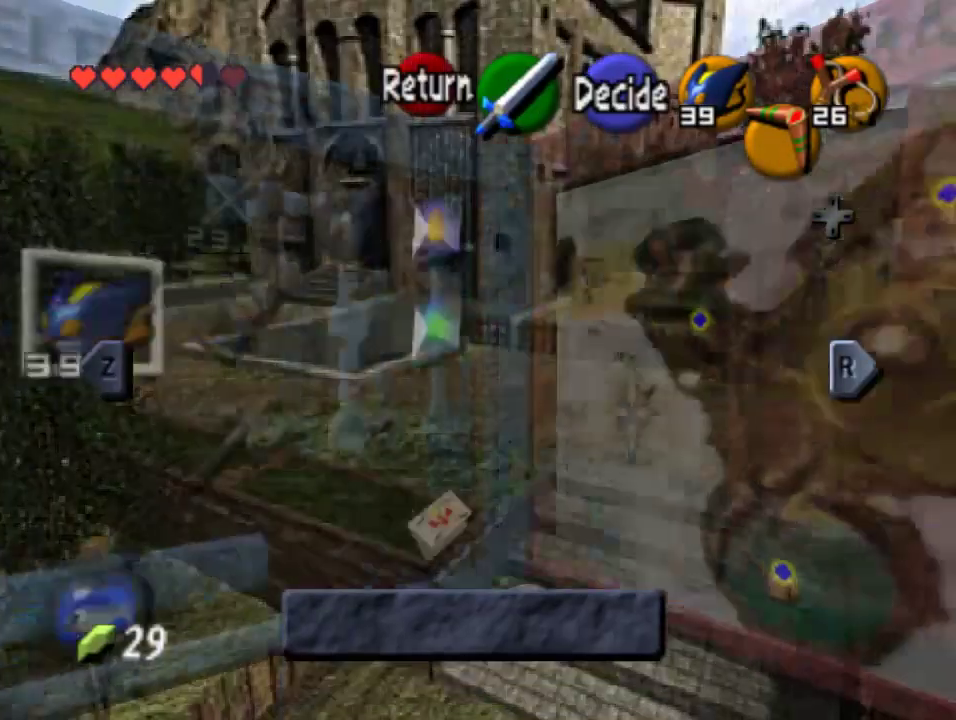
{"buttons": [], "left_stick": "center", "events": []}
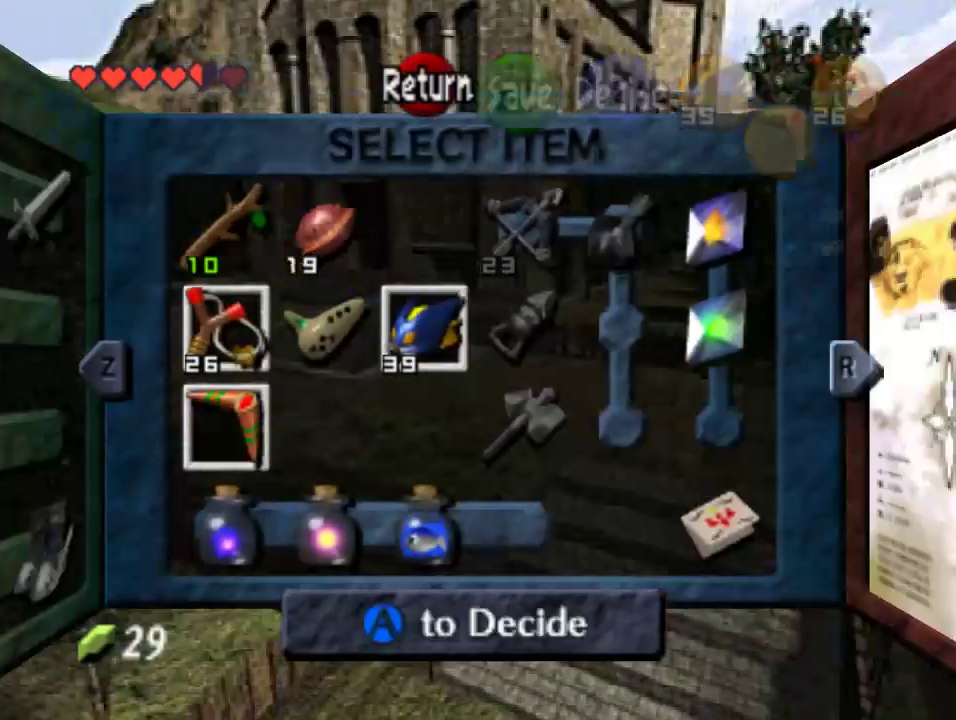
{"buttons": [], "left_stick": "center"}
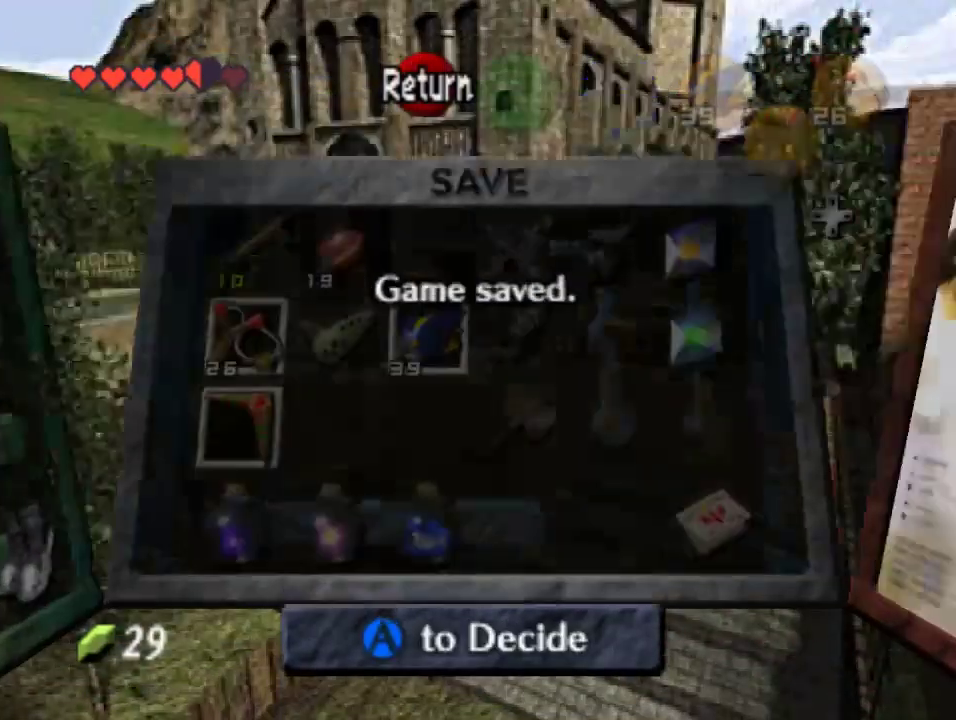
{"buttons": [], "left_stick": "center", "events": []}
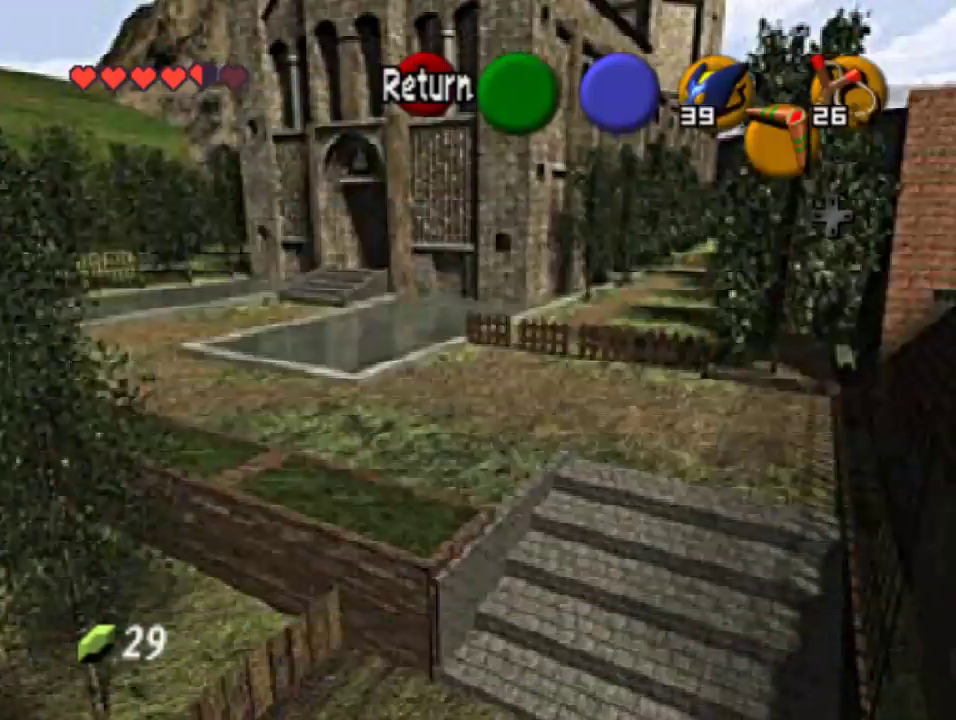
{"buttons": [], "left_stick": "center", "events": [[33, "DPAD_DOWN", "down"], [133, "DPAD_DOWN", "up"]]}
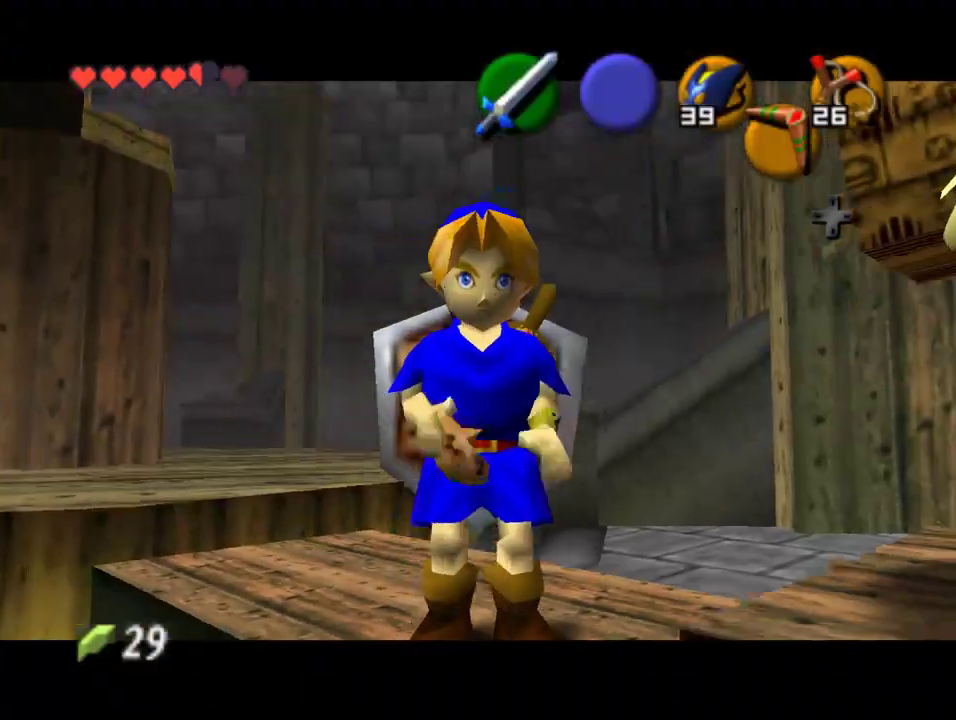
{"buttons": [], "left_stick": "center", "events": []}
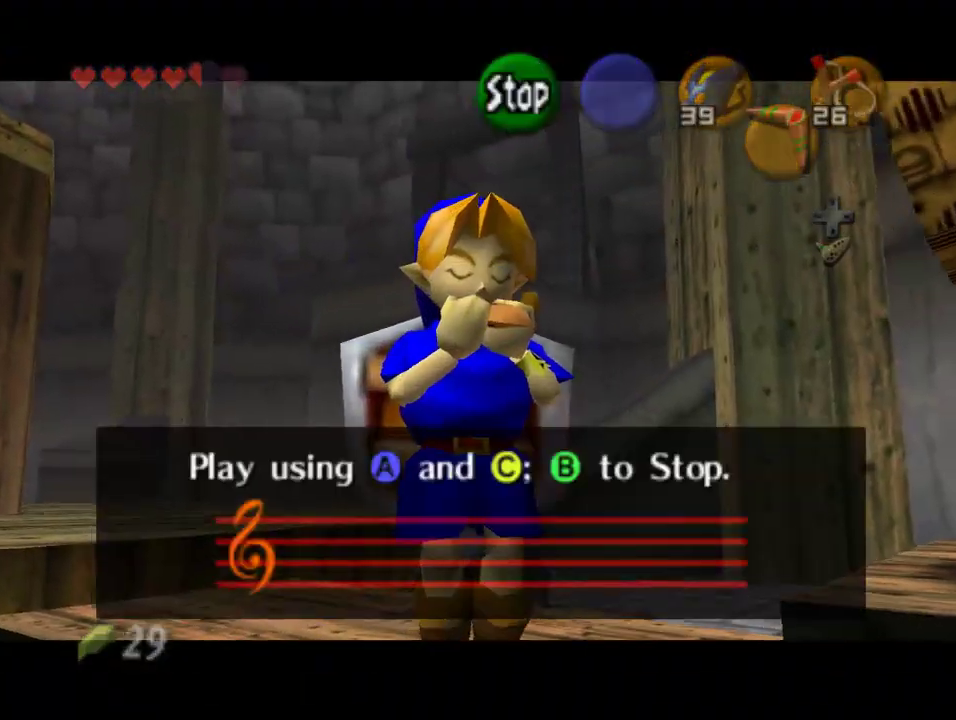
{"buttons": ["A"], "left_stick": "center", "events": [[167, "A", "down"], [233, "C_DOWN", "down"], [267, "A", "up"], [400, "C_DOWN", "up"], [400, "C_UP", "down"], [500, "A", "down"], [500, "C_UP", "up"]]}
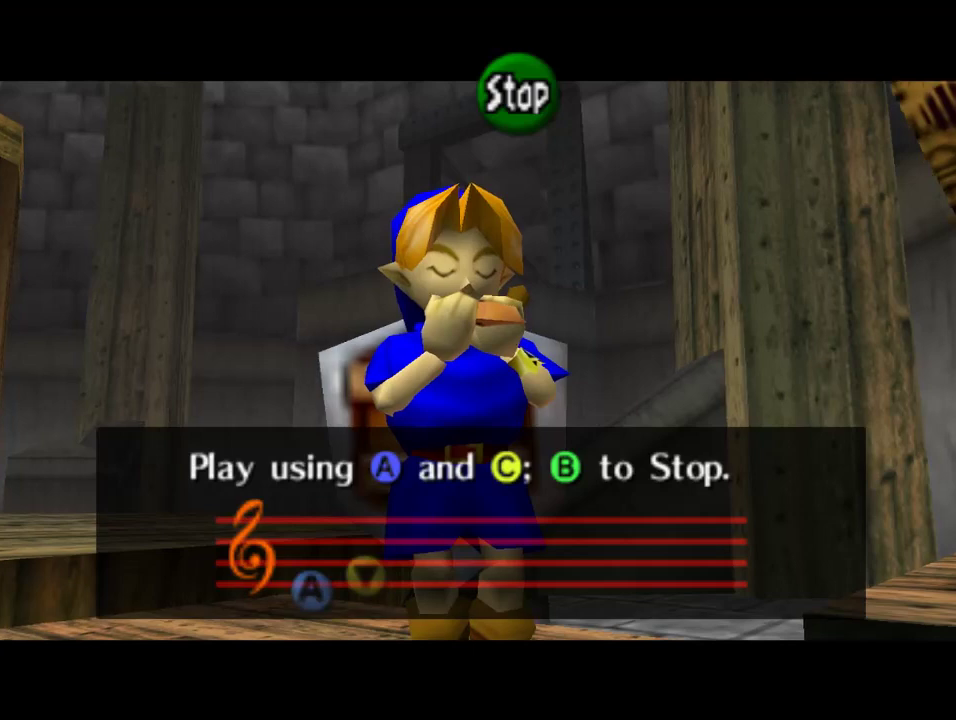
{"buttons": ["C_UP"], "left_stick": "center", "events": [[133, "A", "up"], [133, "C_DOWN", "down"], [300, "C_DOWN", "up"], [300, "C_UP", "down"]]}
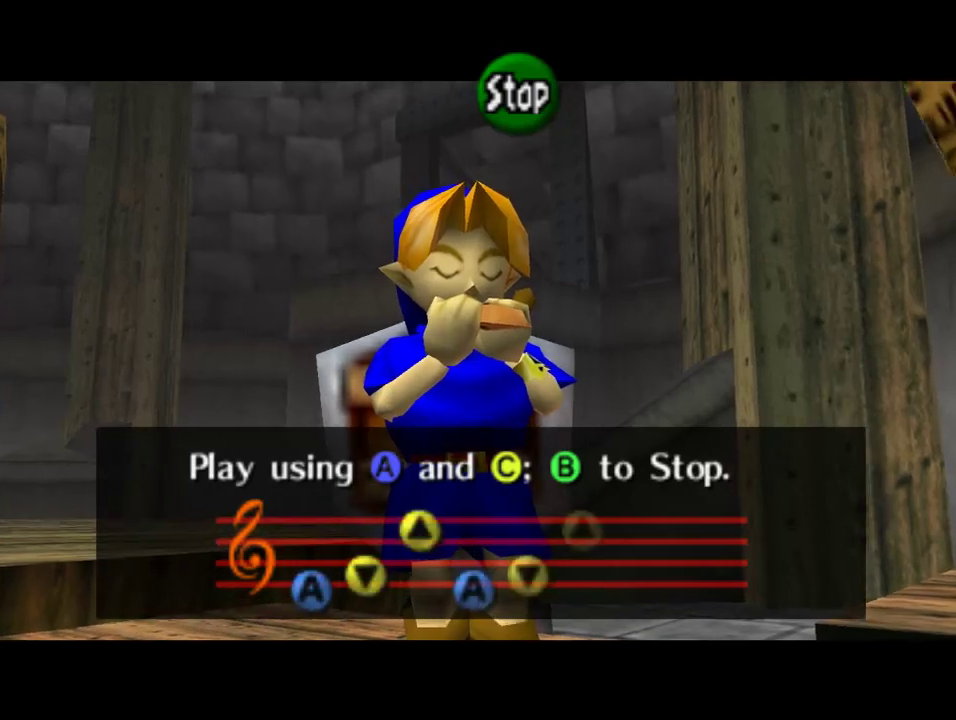
{"buttons": [], "left_stick": "center", "events": [[200, "C_UP", "up"]]}